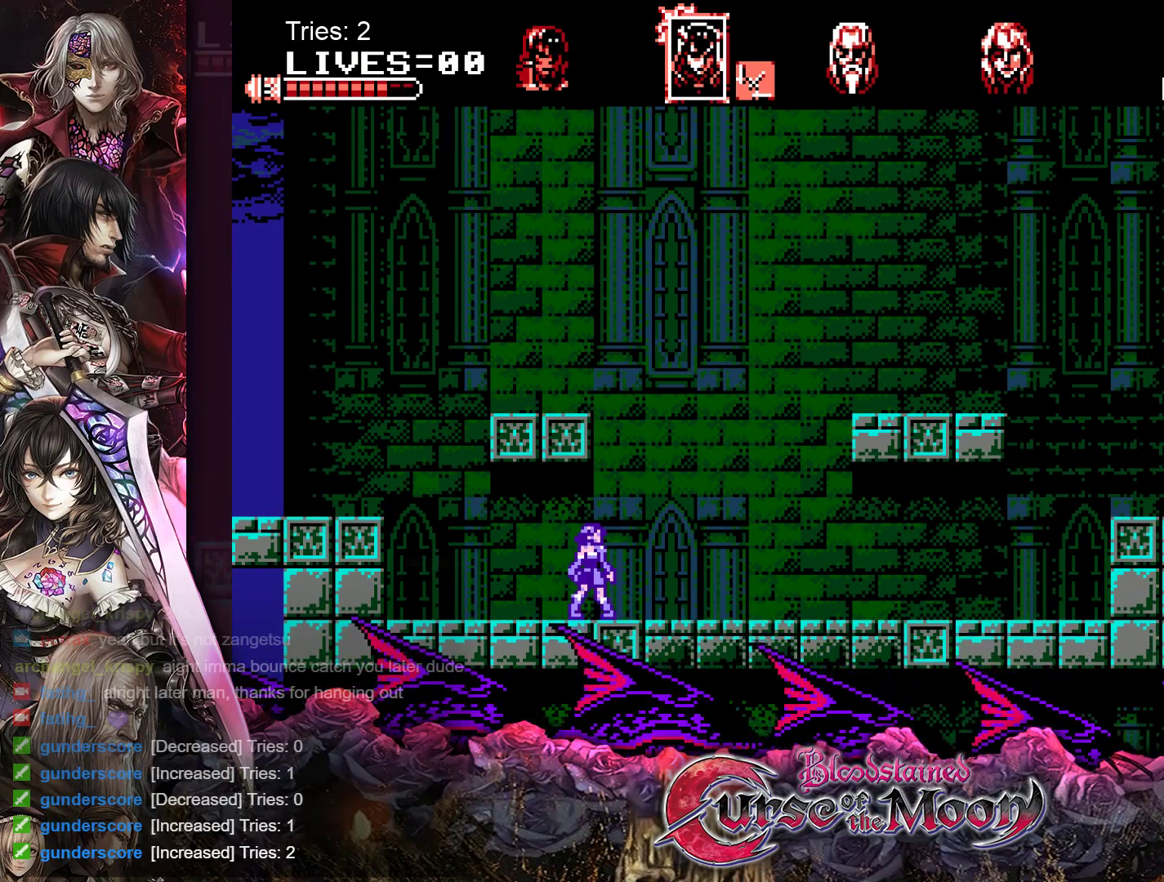
Gameplay with a controller (Nintendo layout); each line is a JSON object with the inputs held at the frame after it. "events" lists button and stick changes between this image and that frame as [ms after this image, input, new state], when the widget could be followed in between. Not read: L1 L3 R3.
{"buttons": ["DPAD_RIGHT"], "events": [[200, "DPAD_RIGHT", "down"]]}
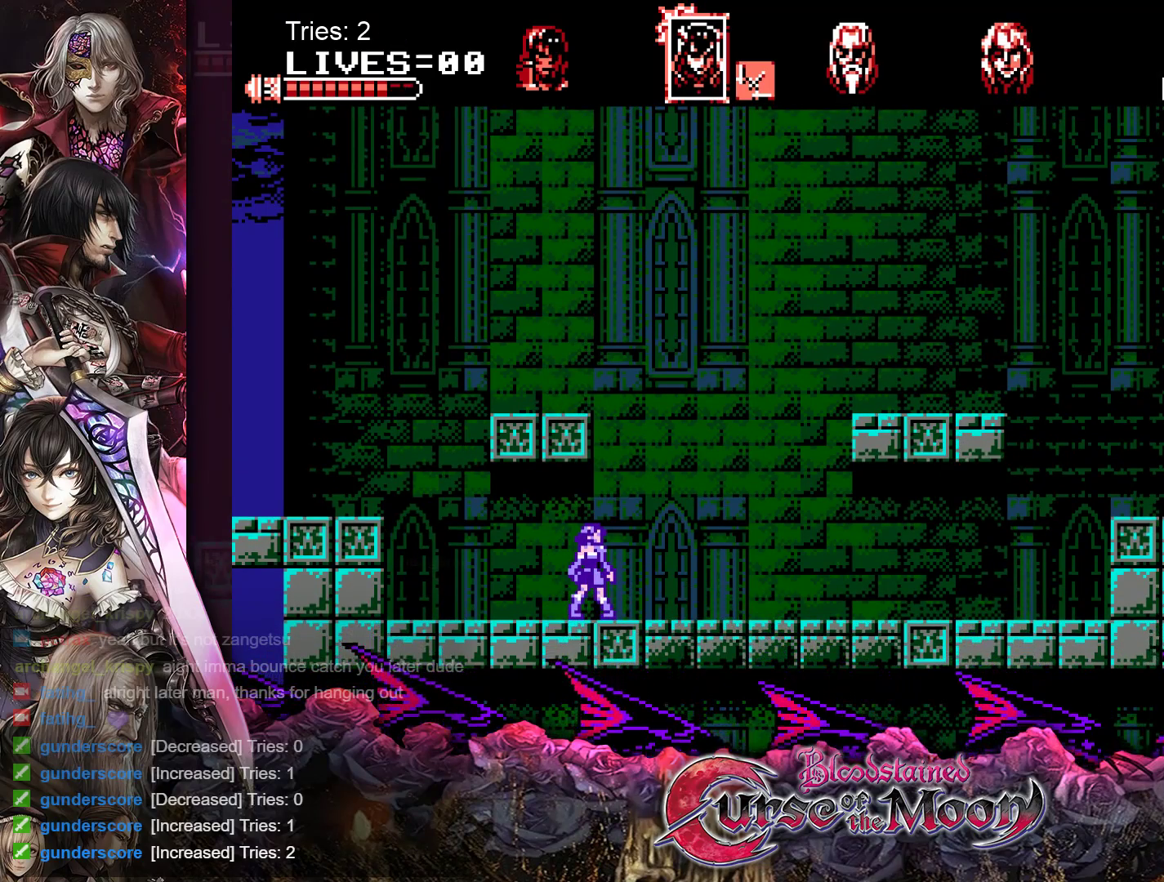
{"buttons": ["DPAD_RIGHT"], "events": []}
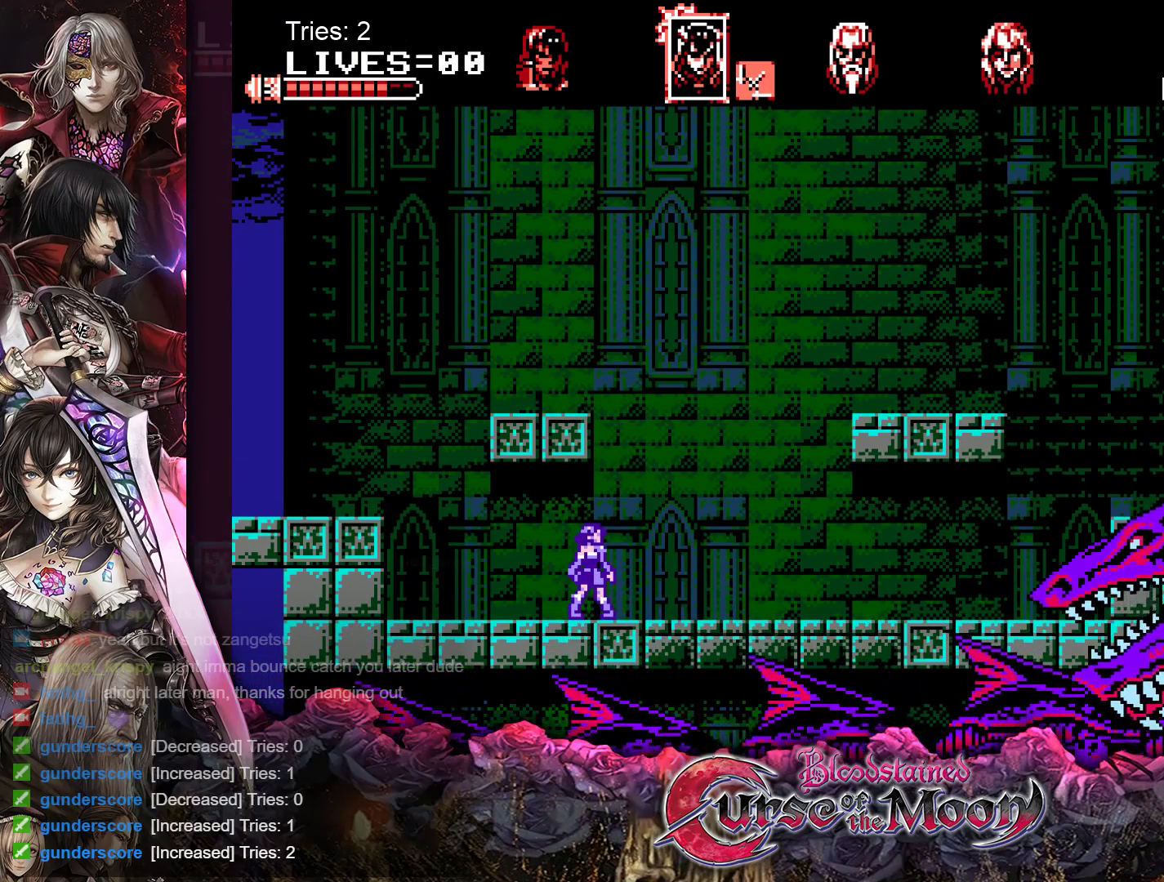
{"buttons": ["DPAD_RIGHT"], "events": []}
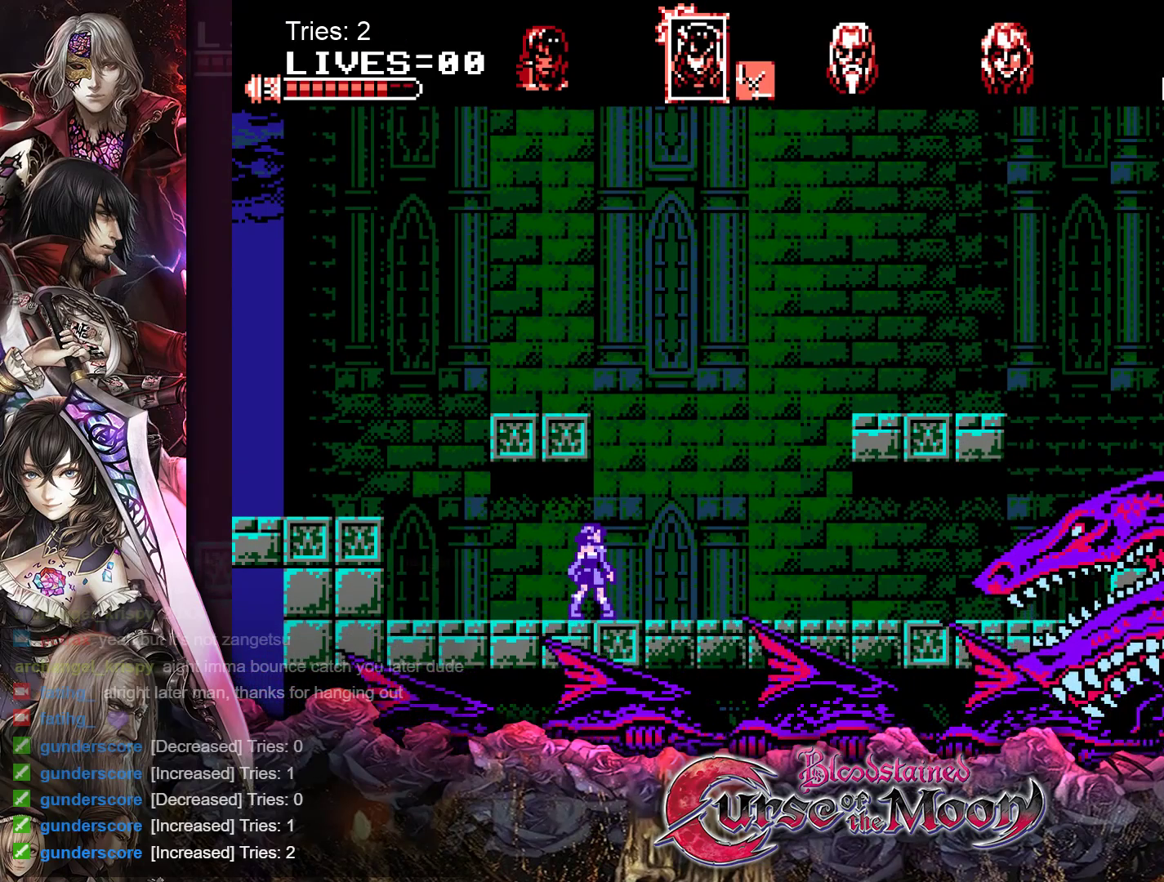
{"buttons": ["DPAD_RIGHT"], "events": []}
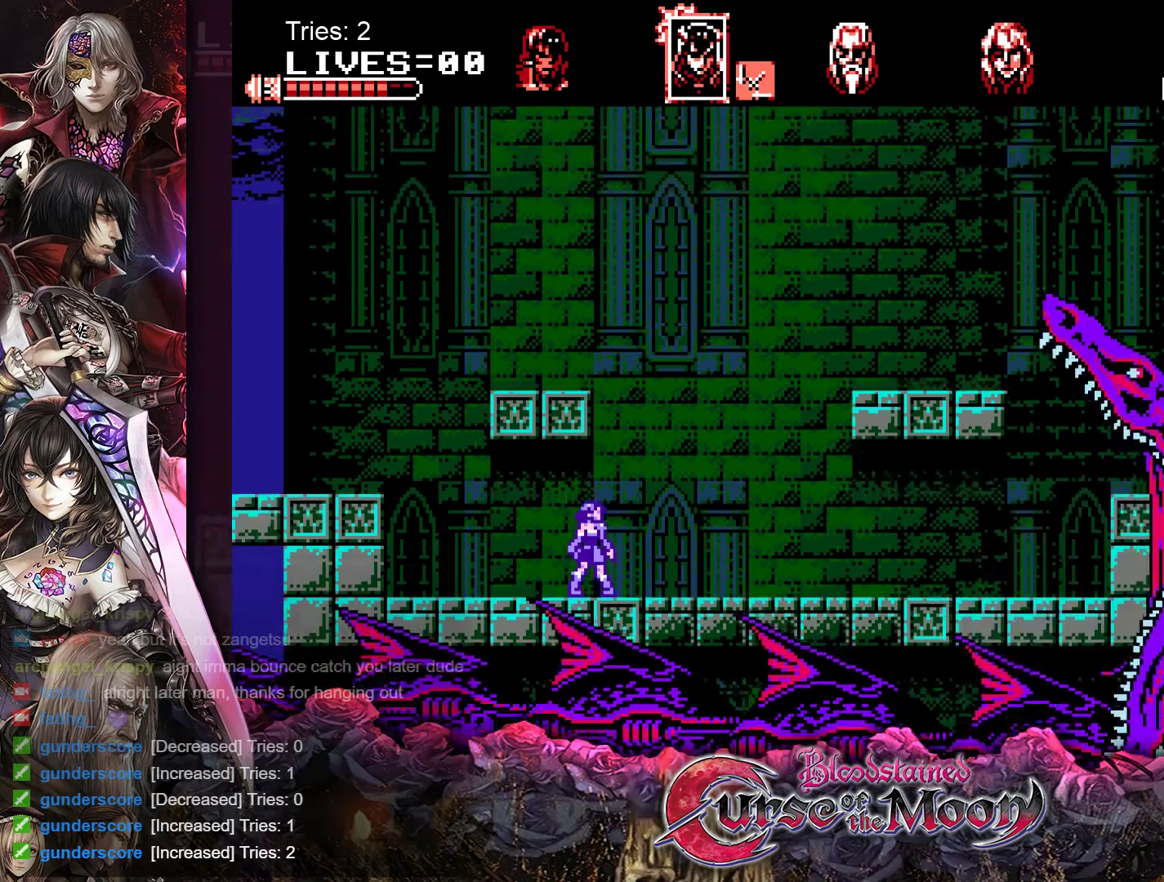
{"buttons": ["DPAD_RIGHT"], "events": []}
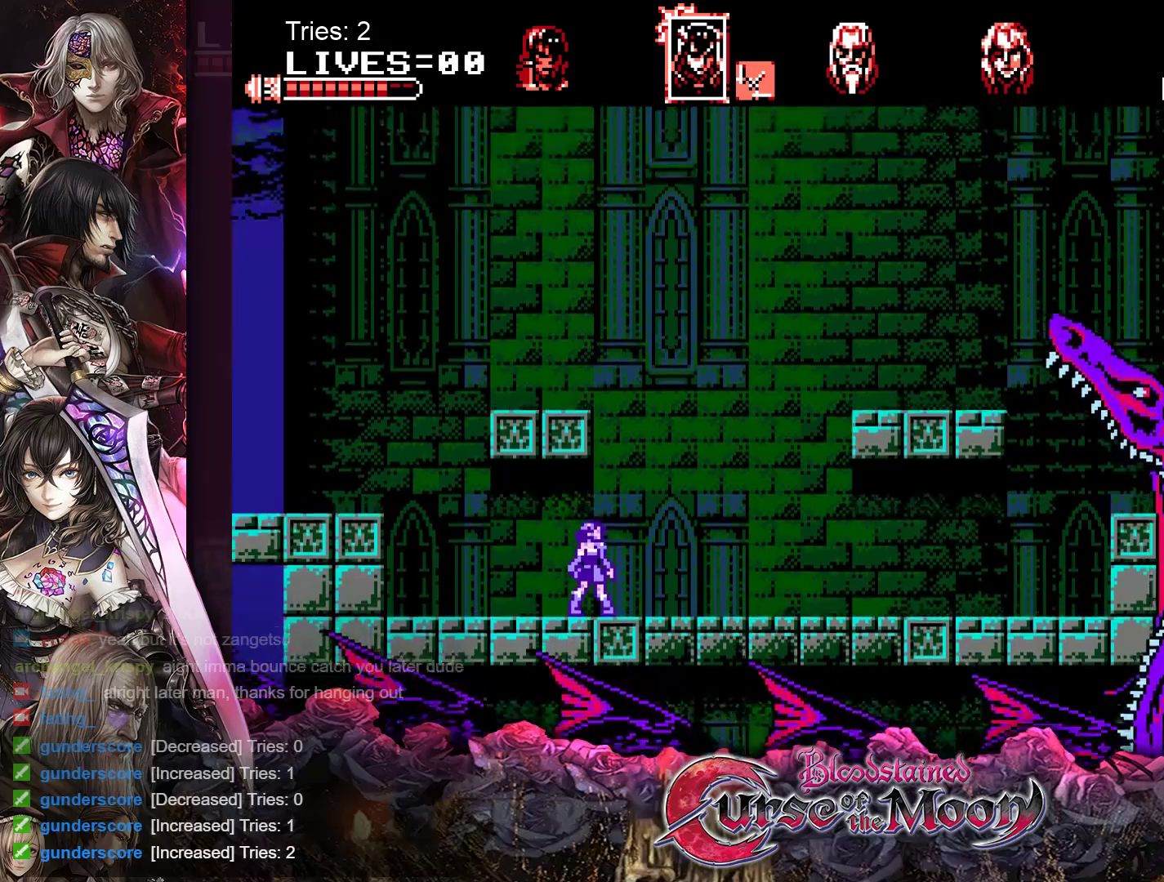
{"buttons": ["DPAD_RIGHT"], "events": []}
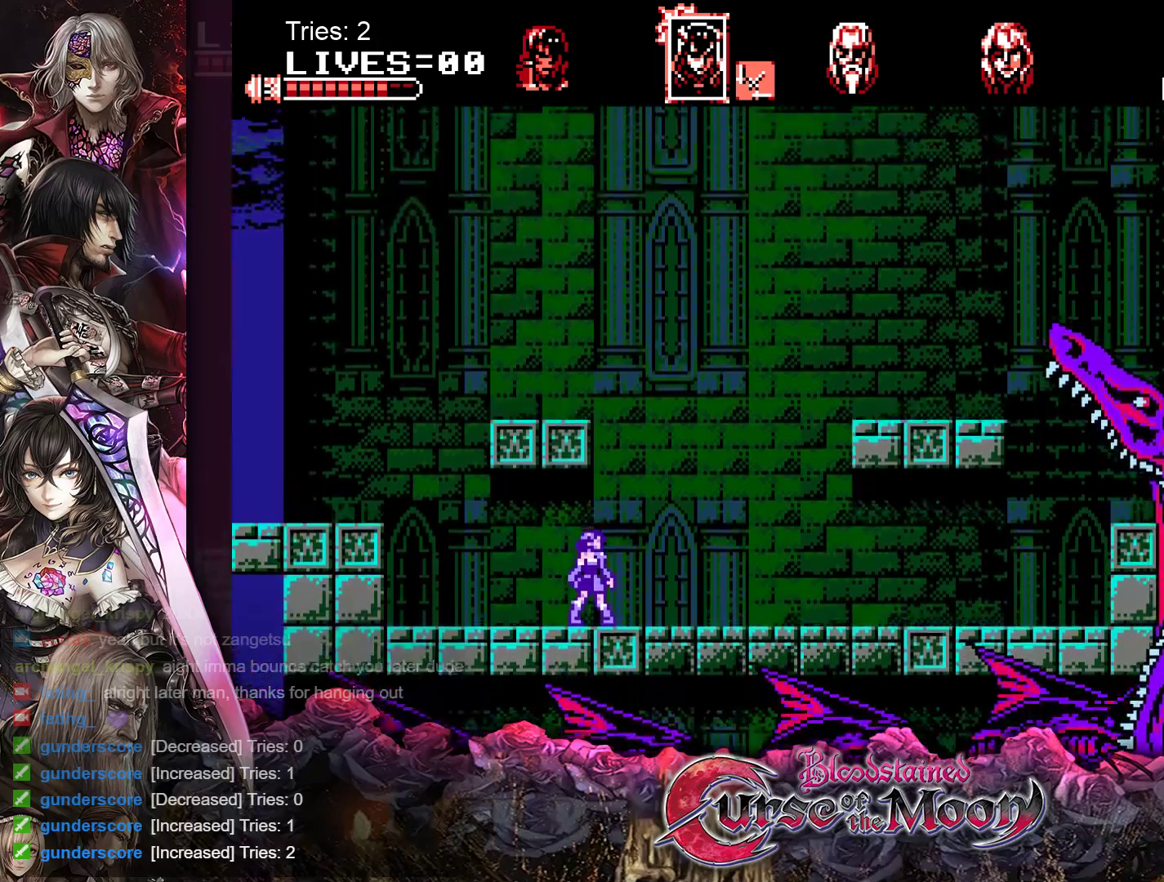
{"buttons": ["DPAD_RIGHT"], "events": []}
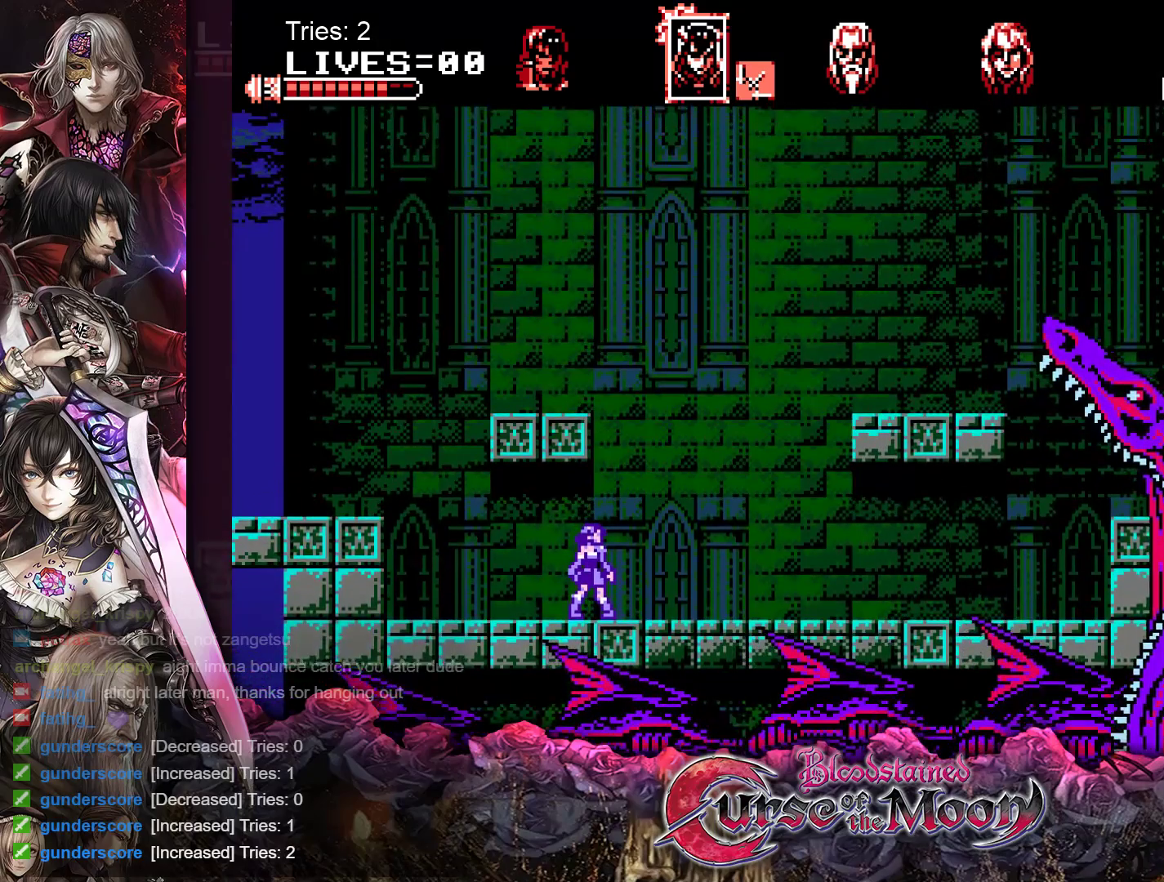
{"buttons": ["DPAD_RIGHT"], "events": []}
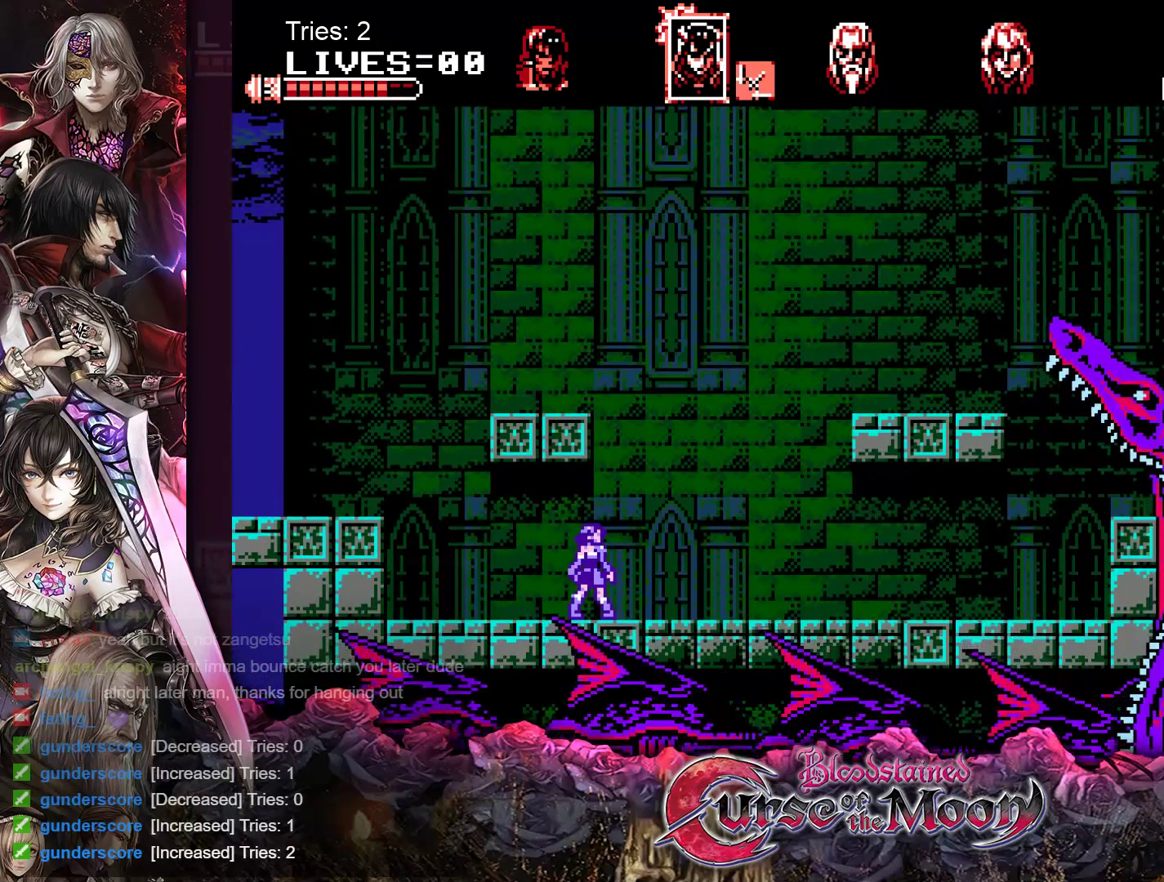
{"buttons": ["DPAD_RIGHT"], "events": []}
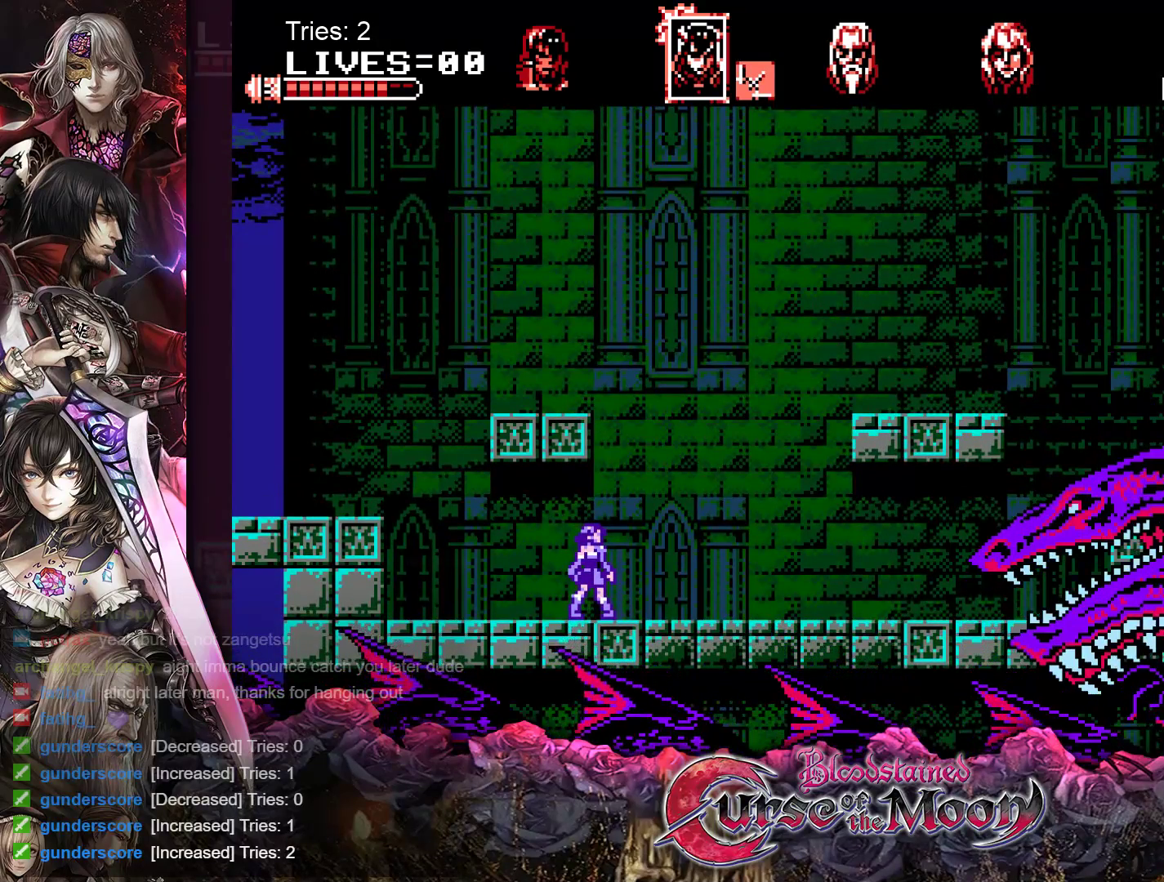
{"buttons": ["DPAD_RIGHT"], "events": []}
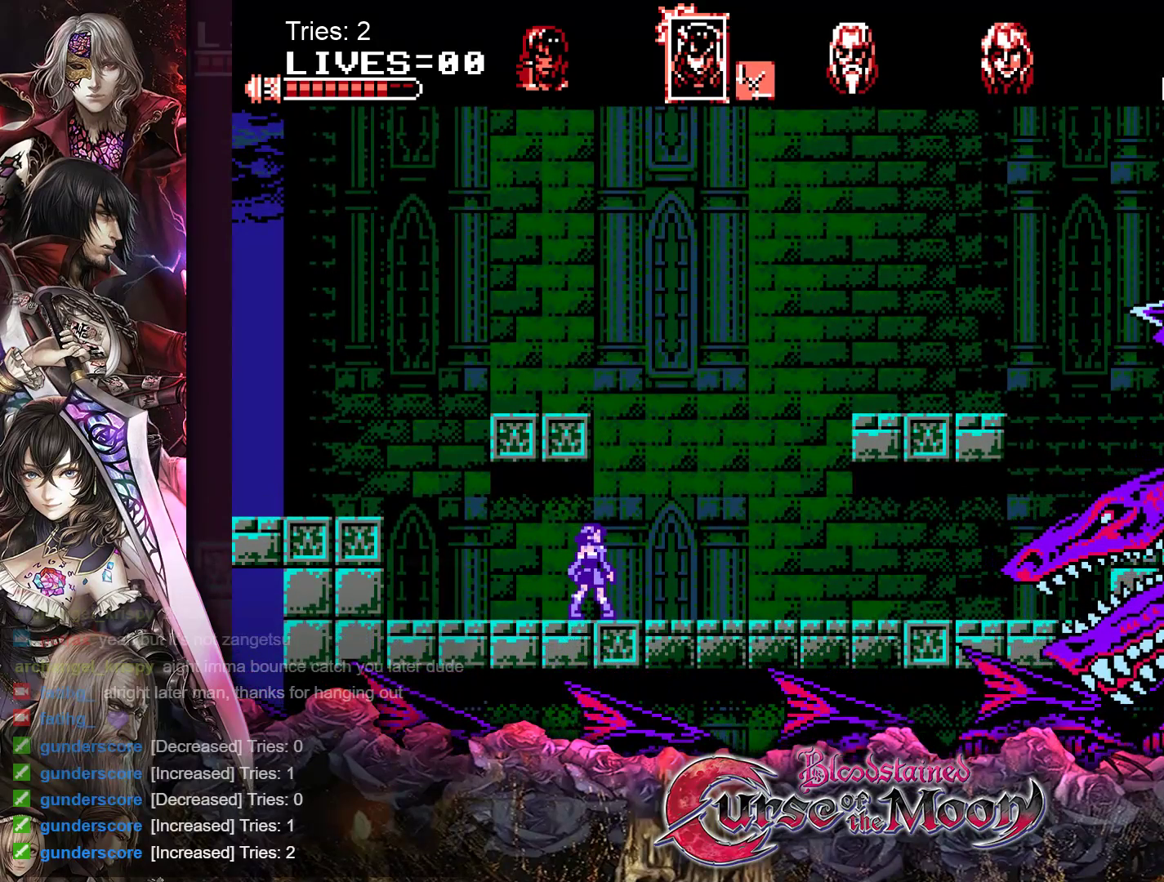
{"buttons": ["DPAD_RIGHT"], "events": []}
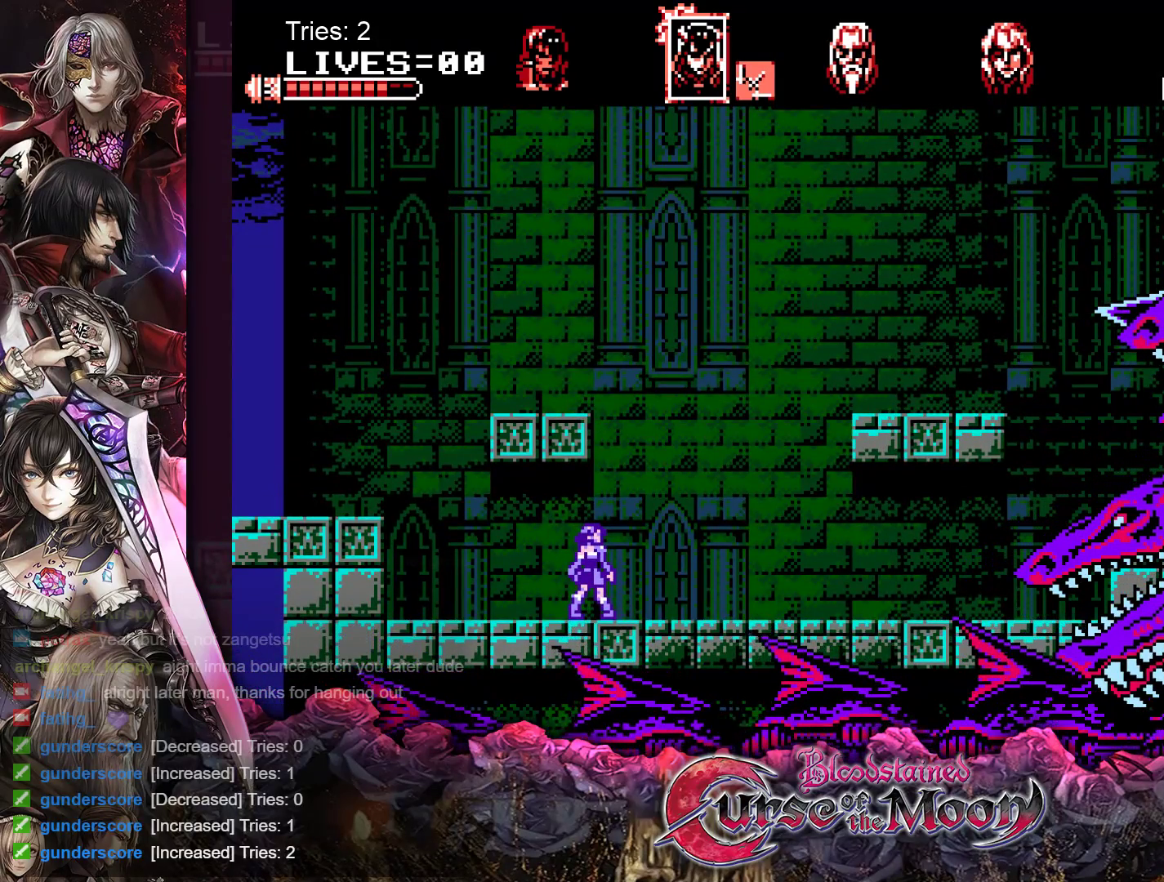
{"buttons": ["DPAD_RIGHT"], "events": []}
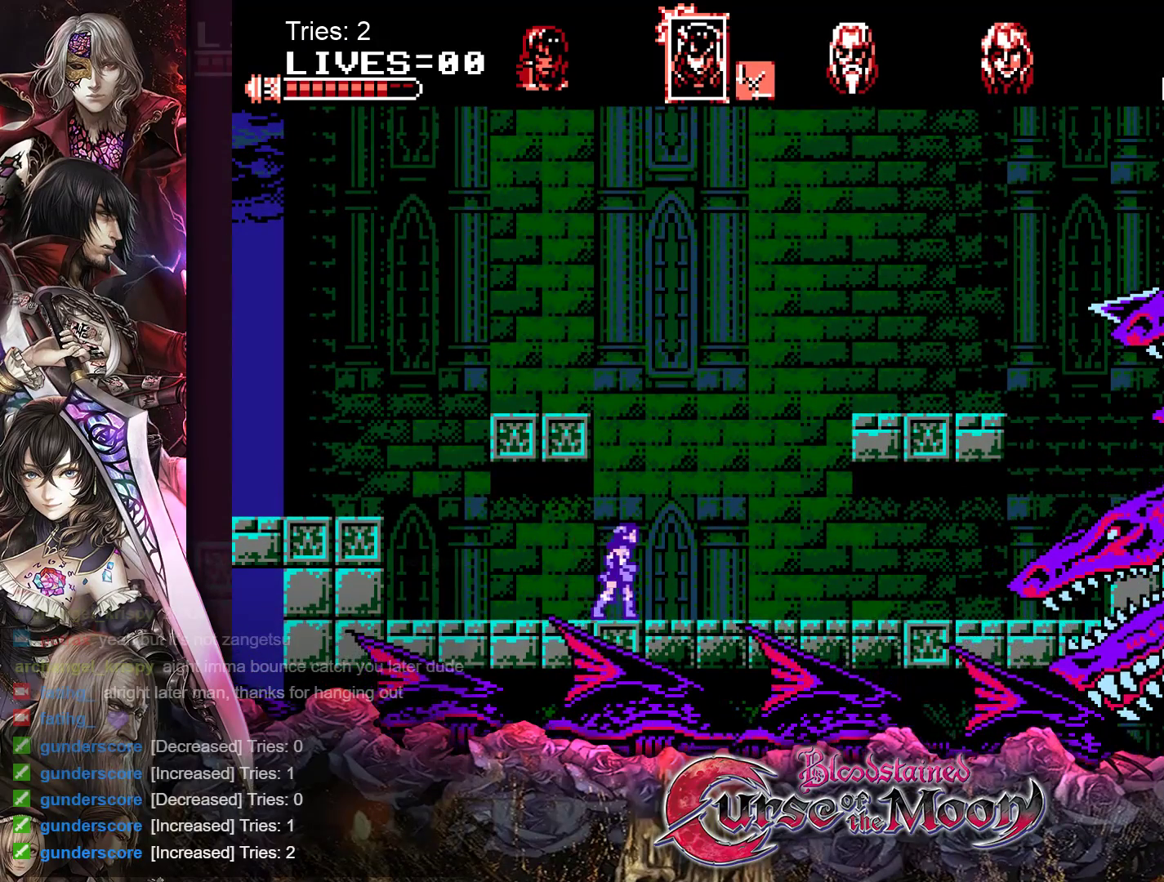
{"buttons": ["DPAD_RIGHT"], "events": []}
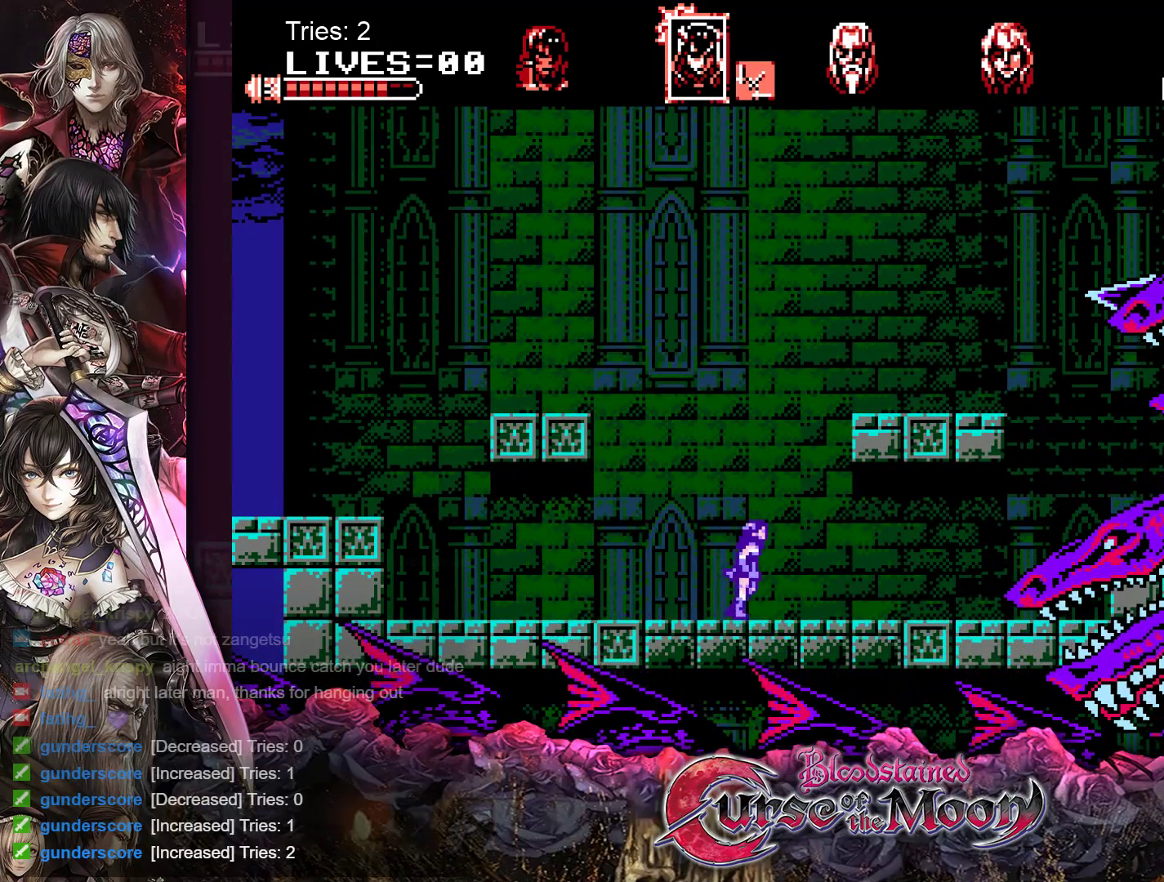
{"buttons": ["Y"], "events": [[300, "Y", "down"], [383, "DPAD_RIGHT", "up"], [417, "Y", "up"], [500, "Y", "down"]]}
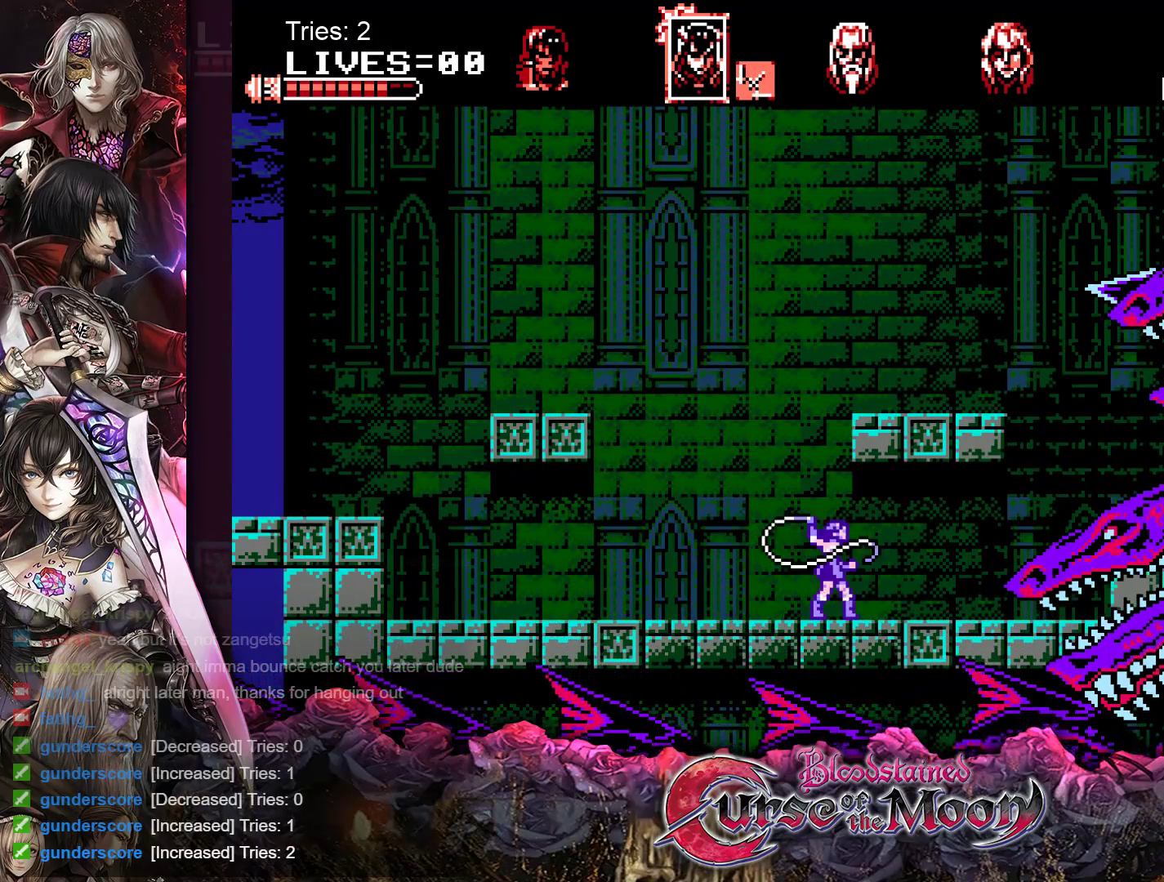
{"buttons": ["Y"], "events": [[83, "Y", "up"], [167, "Y", "down"], [233, "Y", "up"], [333, "Y", "down"], [383, "Y", "up"], [450, "Y", "down"]]}
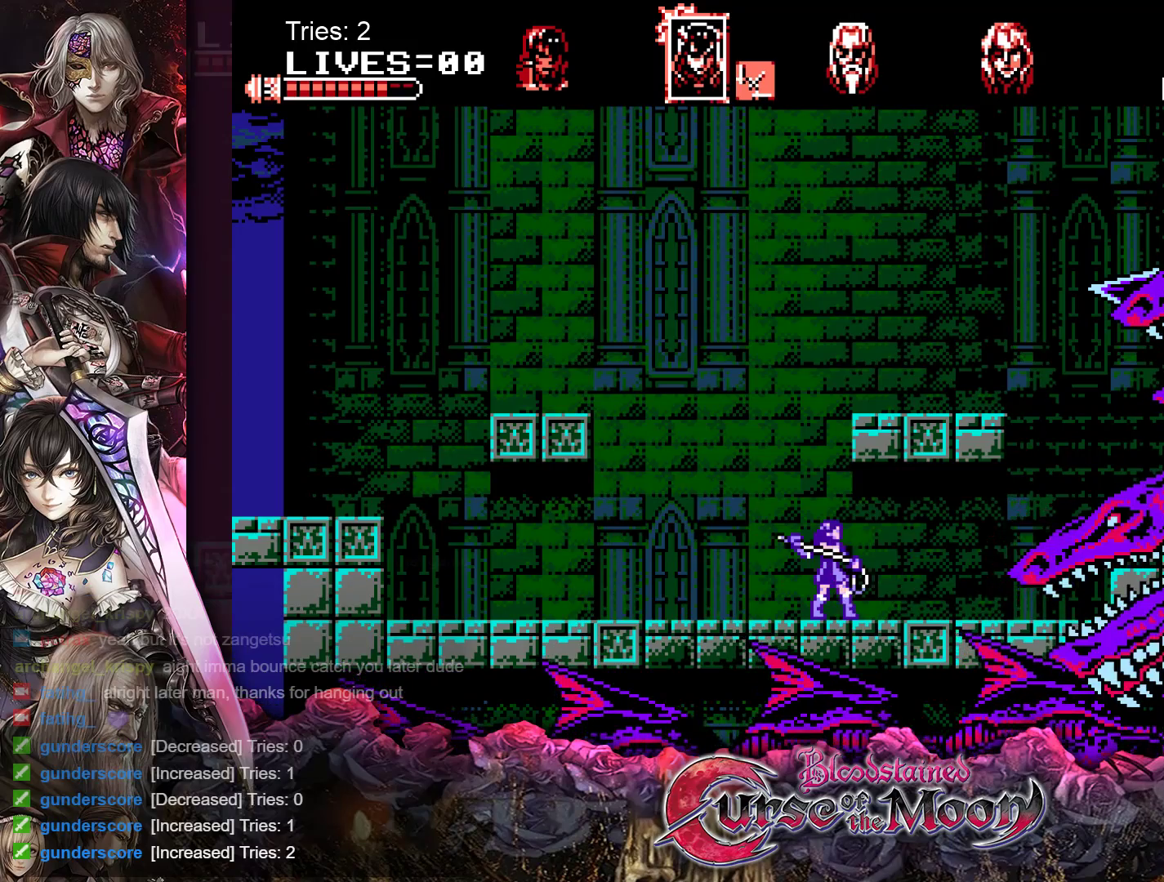
{"buttons": ["Y"], "events": [[33, "Y", "up"], [100, "Y", "down"], [150, "Y", "up"], [233, "Y", "down"], [300, "Y", "up"], [350, "Y", "down"], [417, "Y", "up"], [500, "Y", "down"]]}
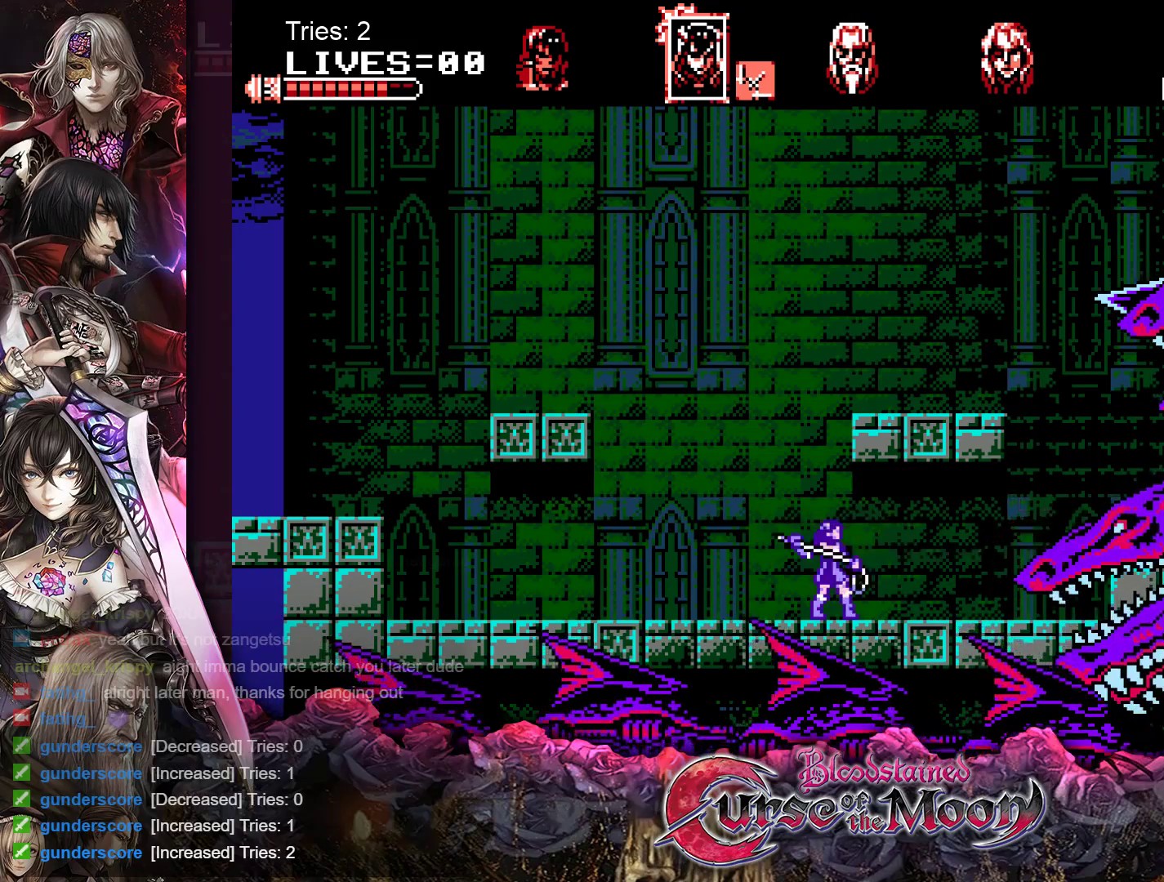
{"buttons": [], "events": [[67, "Y", "up"], [133, "Y", "down"], [200, "Y", "up"], [267, "Y", "down"], [333, "Y", "up"], [417, "Y", "down"], [483, "Y", "up"]]}
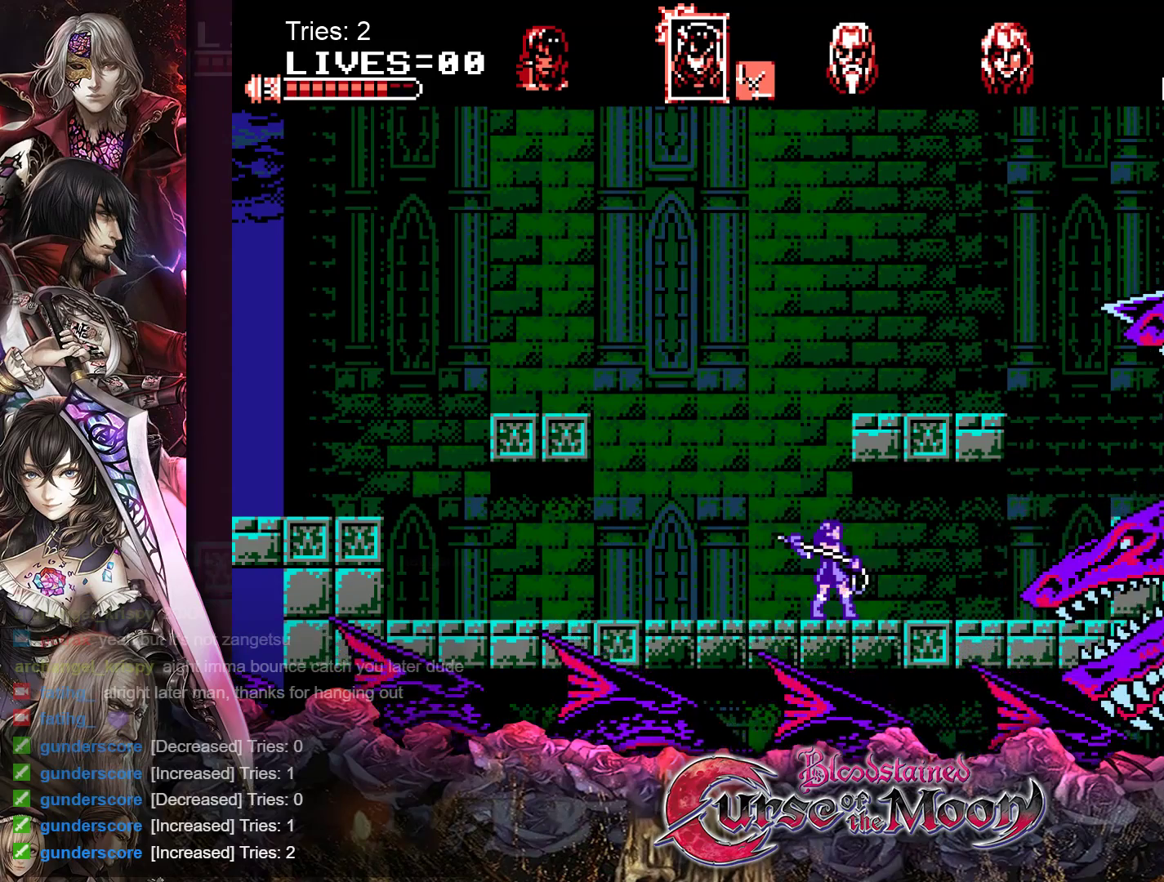
{"buttons": ["Y"], "events": [[50, "Y", "down"], [117, "Y", "up"], [183, "Y", "down"], [250, "Y", "up"], [333, "Y", "down"], [383, "Y", "up"], [450, "Y", "down"]]}
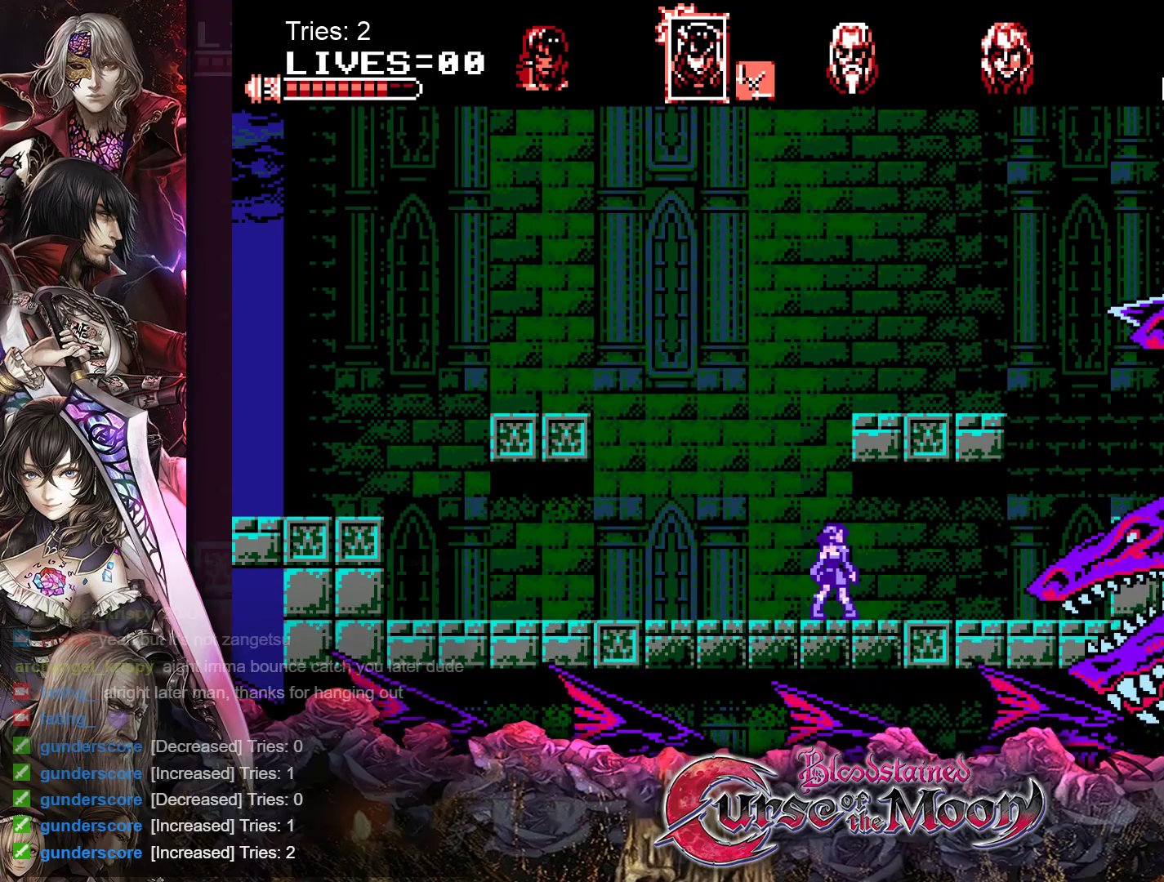
{"buttons": [], "events": [[17, "Y", "up"], [100, "Y", "down"], [167, "Y", "up"], [233, "Y", "down"], [300, "Y", "up"], [383, "Y", "down"], [450, "Y", "up"]]}
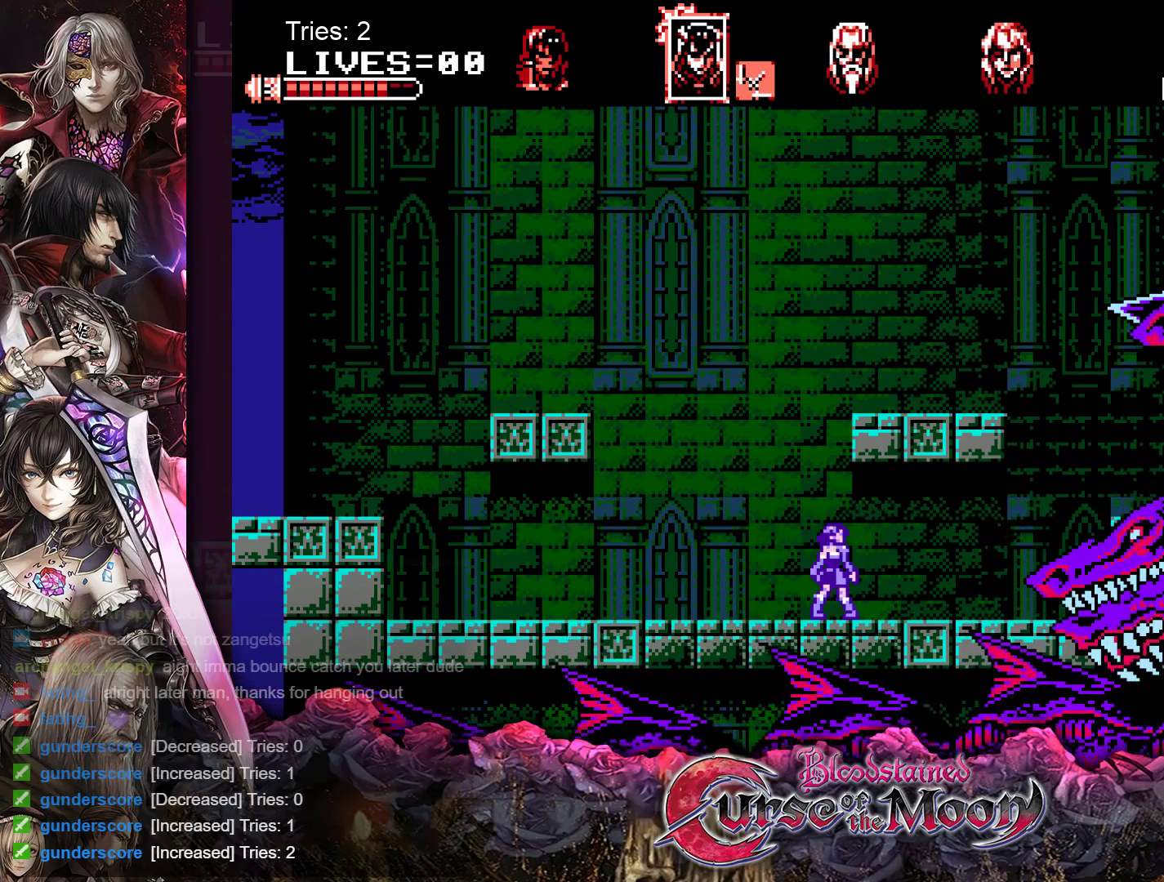
{"buttons": ["DPAD_LEFT"], "events": [[17, "Y", "down"], [83, "Y", "up"], [150, "Y", "down"], [217, "Y", "up"], [283, "Y", "down"], [367, "Y", "up"], [433, "Y", "down"], [483, "Y", "up"], [500, "DPAD_LEFT", "down"]]}
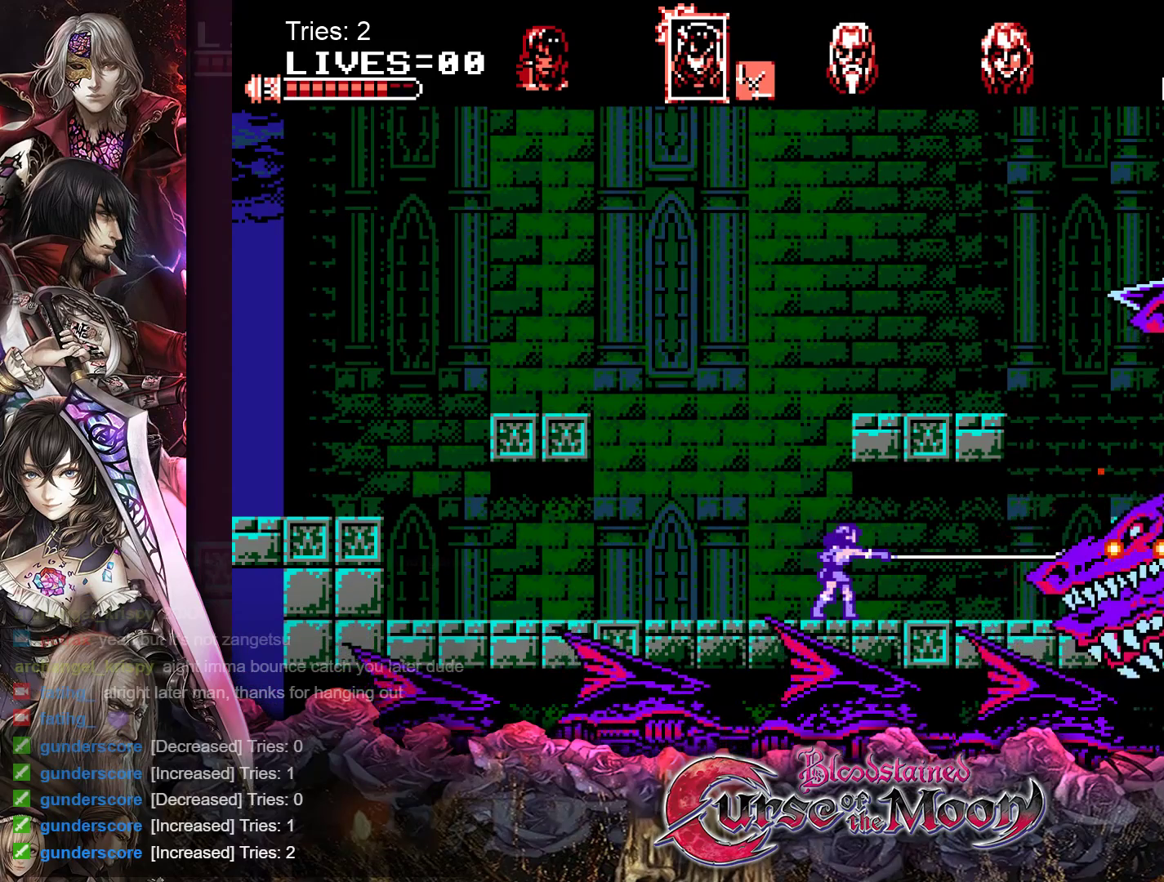
{"buttons": ["DPAD_LEFT"], "events": []}
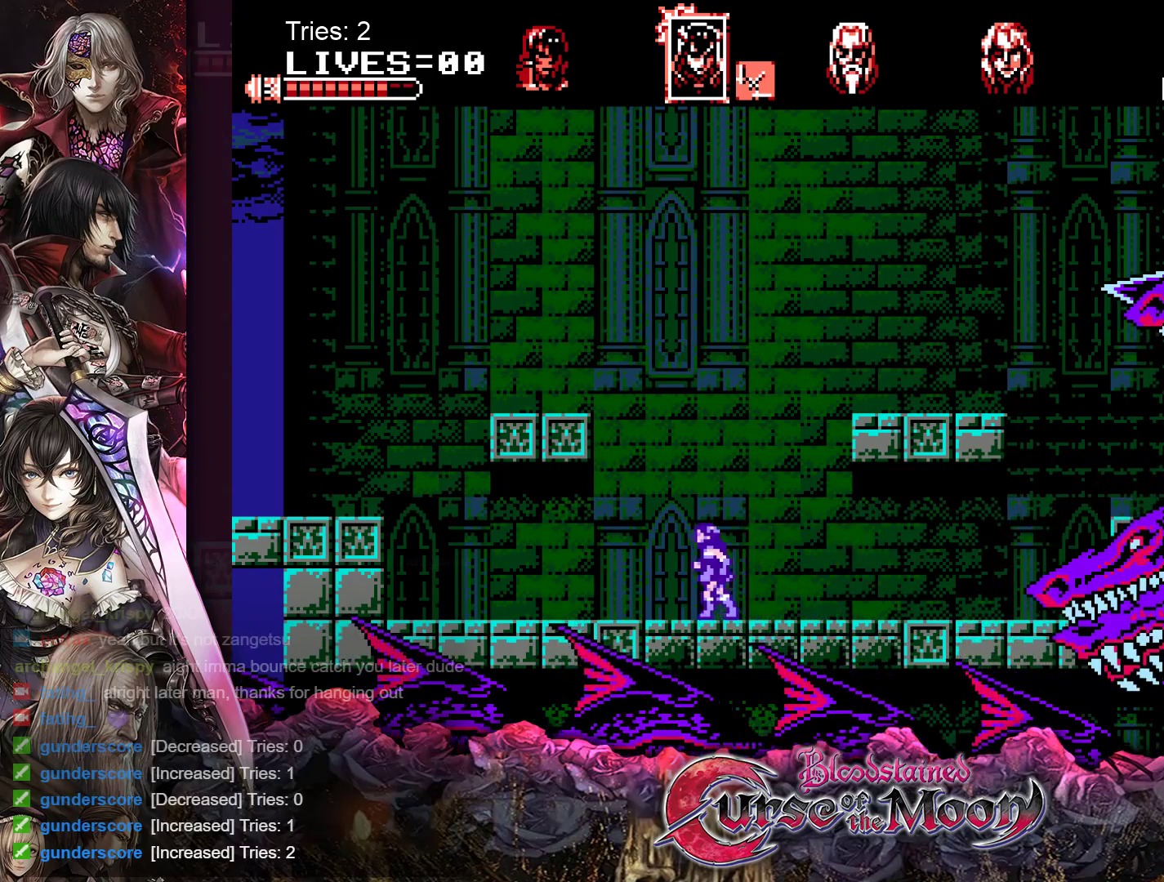
{"buttons": ["DPAD_LEFT"], "events": []}
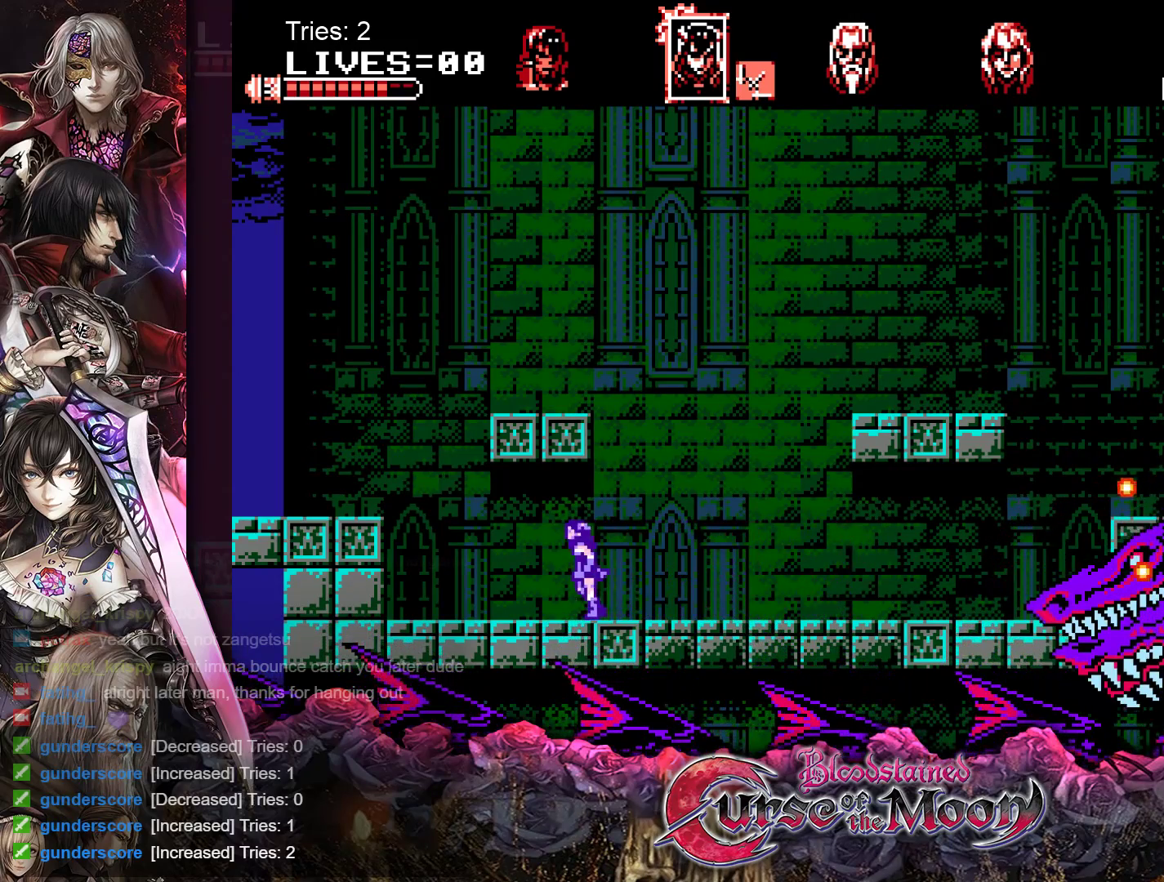
{"buttons": ["B", "DPAD_LEFT"], "events": [[267, "B", "down"]]}
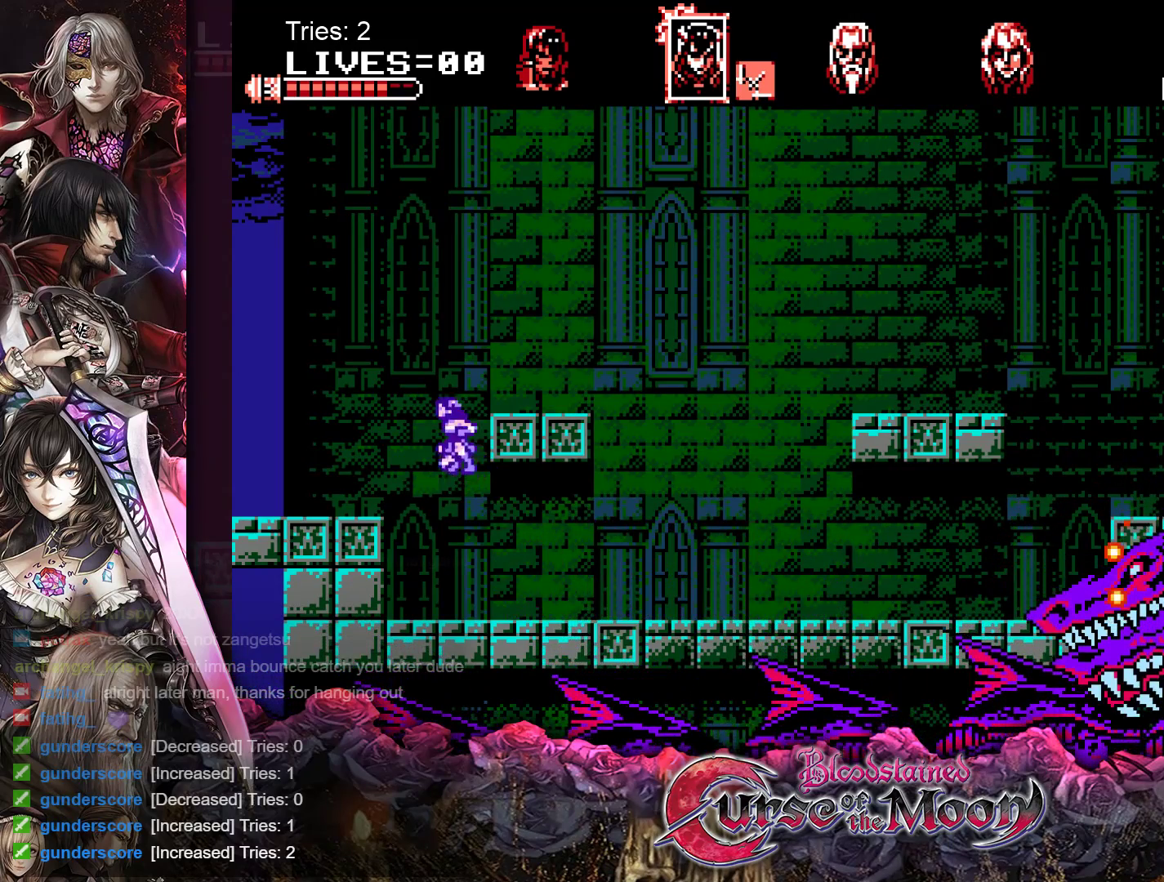
{"buttons": [], "events": [[50, "B", "up"], [400, "DPAD_LEFT", "up"]]}
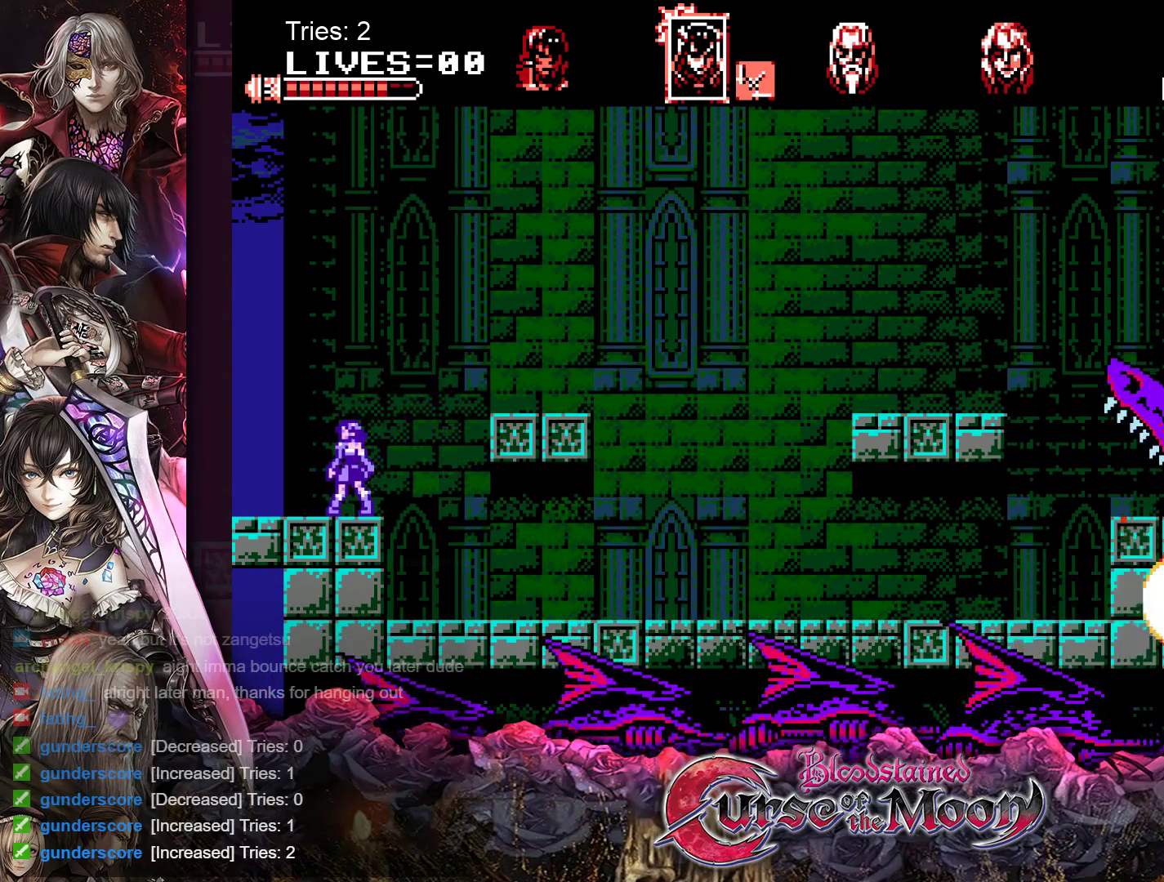
{"buttons": [], "events": [[17, "DPAD_RIGHT", "down"], [133, "DPAD_RIGHT", "up"]]}
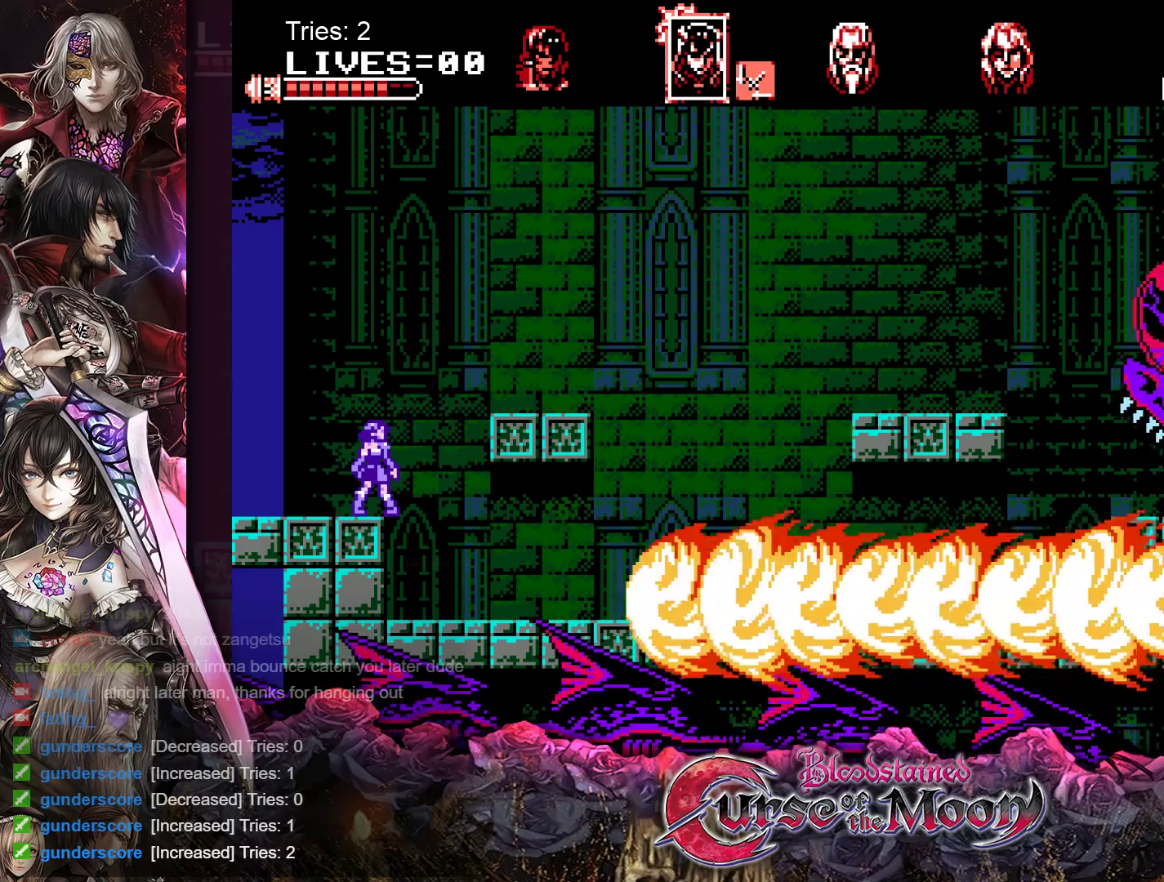
{"buttons": [], "events": []}
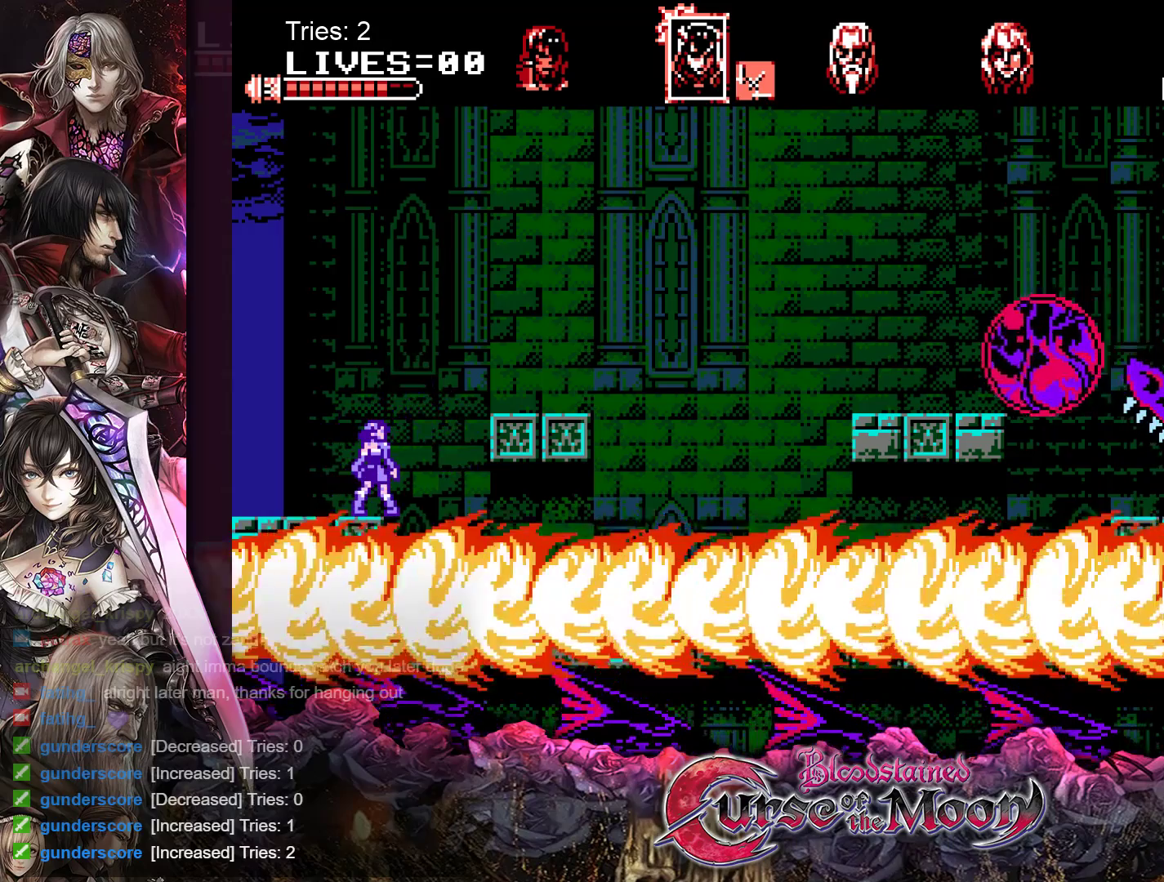
{"buttons": [], "events": []}
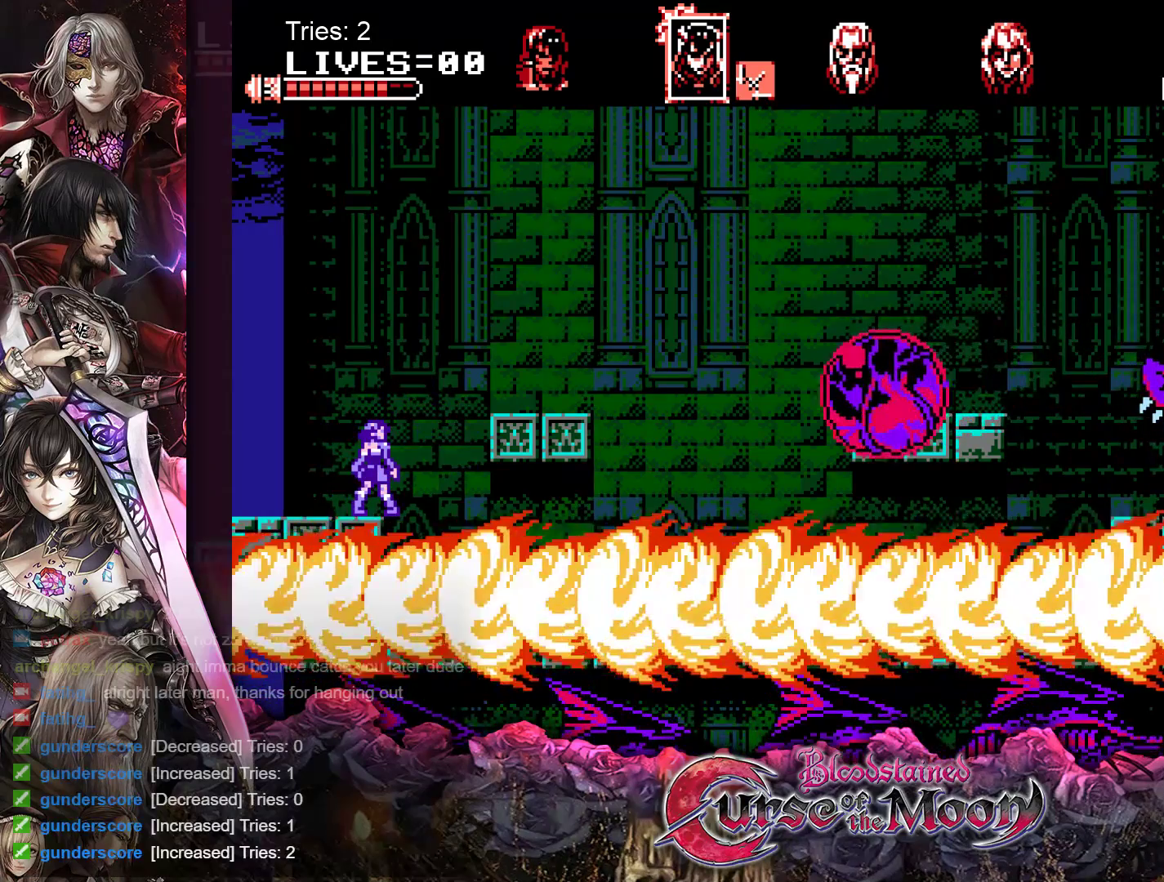
{"buttons": ["Y"], "events": [[400, "Y", "down"]]}